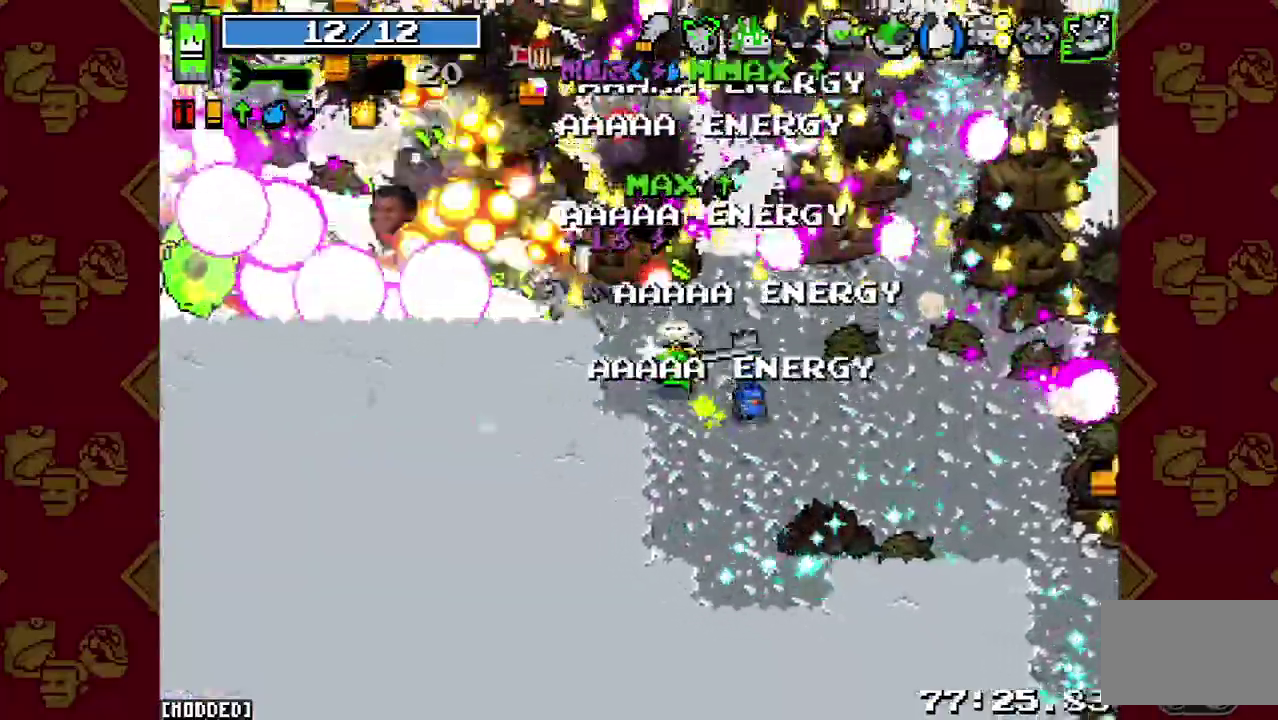
Gameplay with a controller (PlayStation layout); each line is a JSON object with the inputs held at the frame after it. "button_events" lists button changes between this image and that frame as [ms after this image, input, new state], when the widget could be followed in between (sticks are given only as held states). This overlay highlights the sticks when they move; stick clicks (L3 R3) are not distinguishable. Not read: L3 R3.
{"buttons": ["R2"], "left_stick": "up", "right_stick": "up-left", "button_events": [[100, "R2", "up"], [200, "R2", "down"], [333, "R2", "up"], [433, "R2", "down"]]}
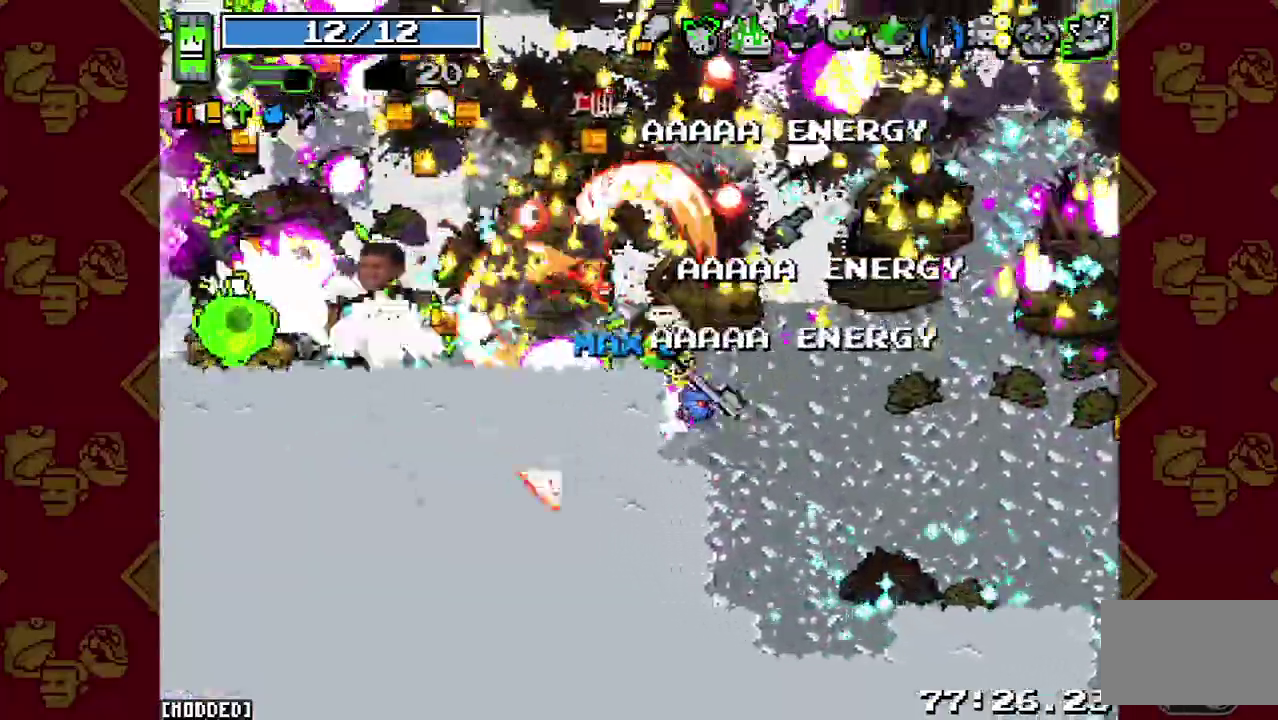
{"buttons": [], "left_stick": "up-left", "right_stick": "up-left", "button_events": [[33, "R2", "up"], [133, "R2", "down"], [233, "L1", "down"], [233, "R2", "up"], [333, "L1", "up"], [367, "R2", "down"], [433, "R2", "up"]]}
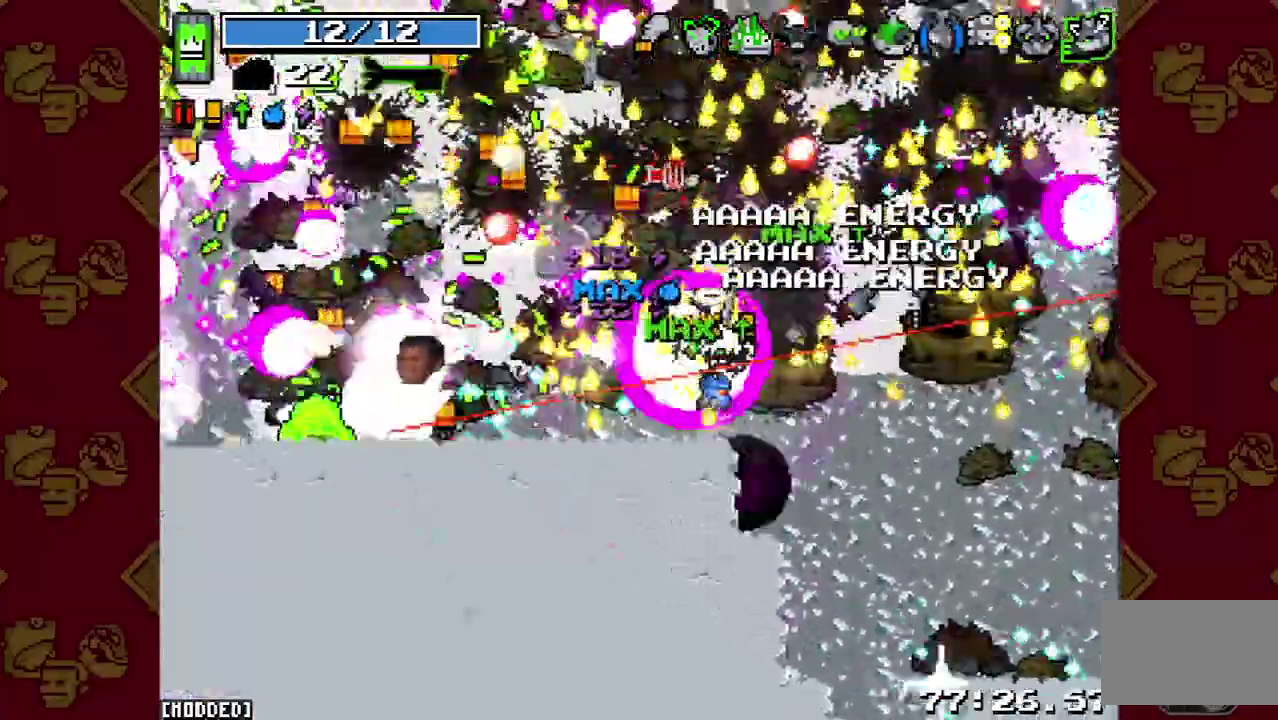
{"buttons": ["R2"], "left_stick": "up-left", "right_stick": "up-left", "button_events": [[67, "R2", "down"], [167, "R2", "up"], [267, "R2", "down"], [367, "R2", "up"], [467, "R2", "down"]]}
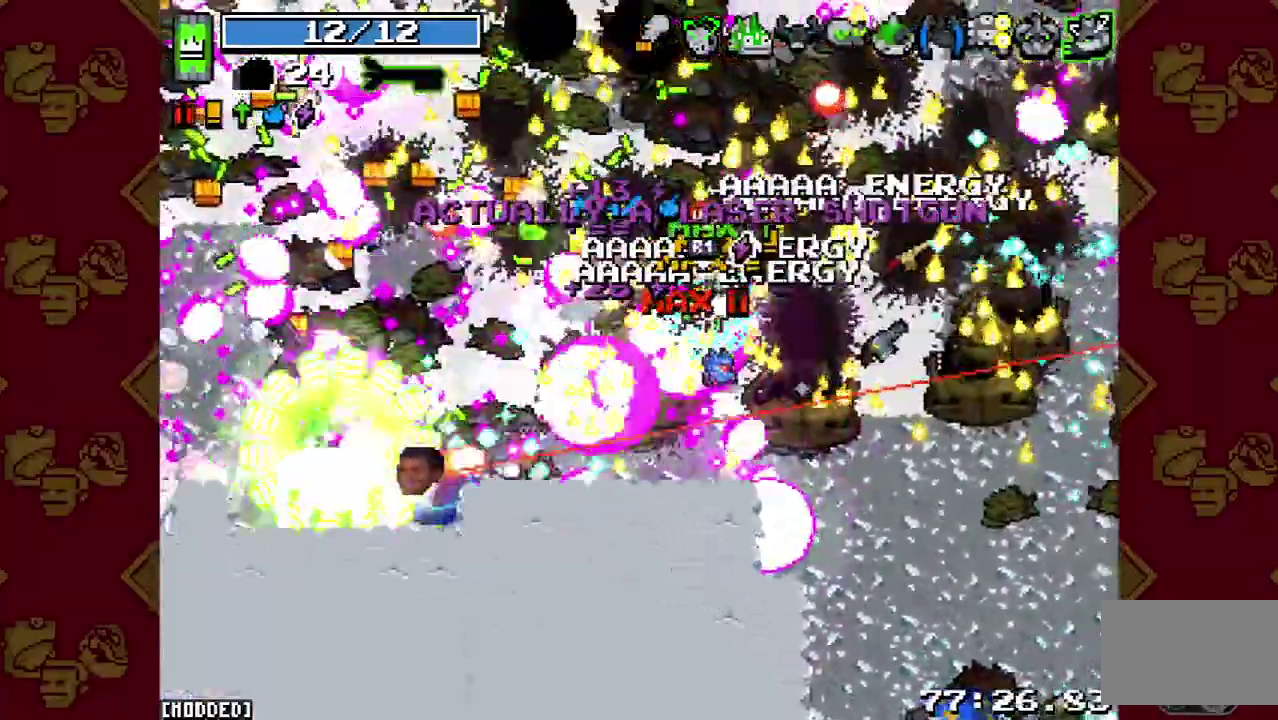
{"buttons": ["L1"], "left_stick": "up-left", "right_stick": "up-left", "button_events": [[100, "R2", "up"], [200, "R2", "down"], [300, "R2", "up"], [467, "L1", "down"]]}
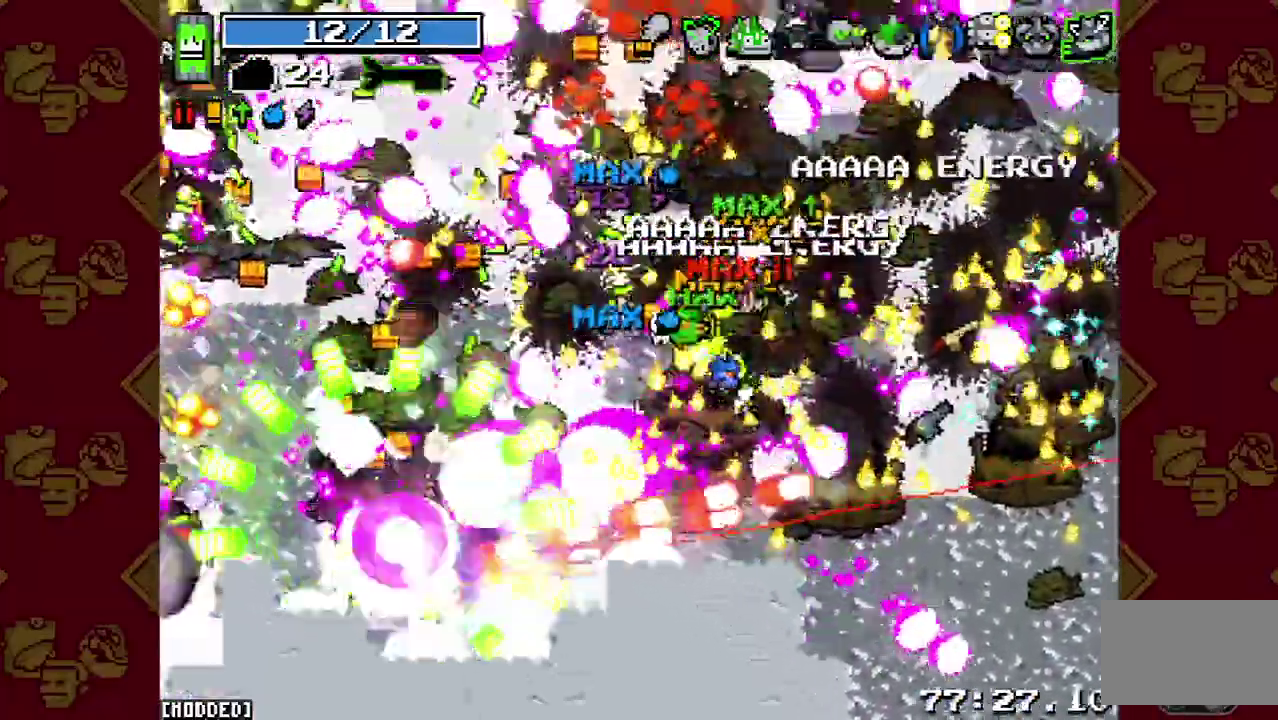
{"buttons": ["L1"], "left_stick": "left", "right_stick": "up-left", "button_events": [[67, "L1", "up"], [67, "R2", "down"], [167, "R2", "up"], [300, "R2", "down"], [433, "R2", "up"], [467, "L1", "down"]]}
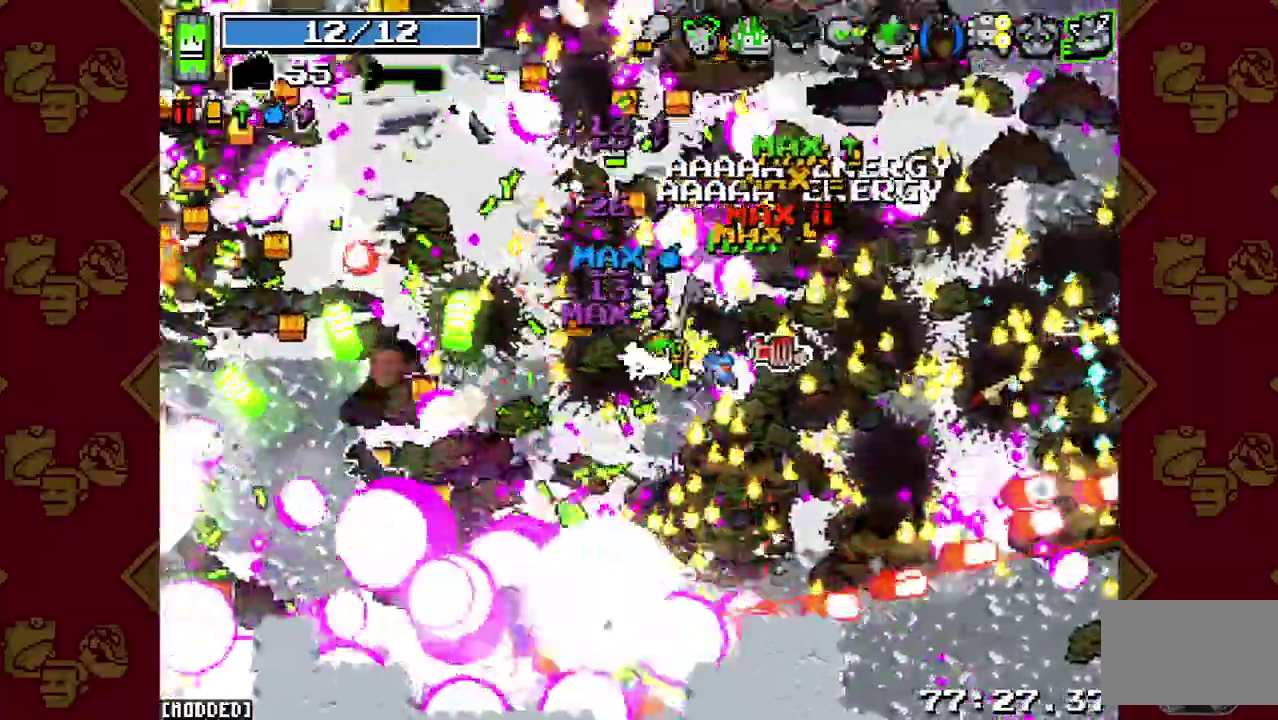
{"buttons": [], "left_stick": "left", "right_stick": "up-left", "button_events": [[100, "L1", "up"], [100, "R2", "down"], [233, "R2", "up"], [367, "R2", "down"], [467, "R2", "up"]]}
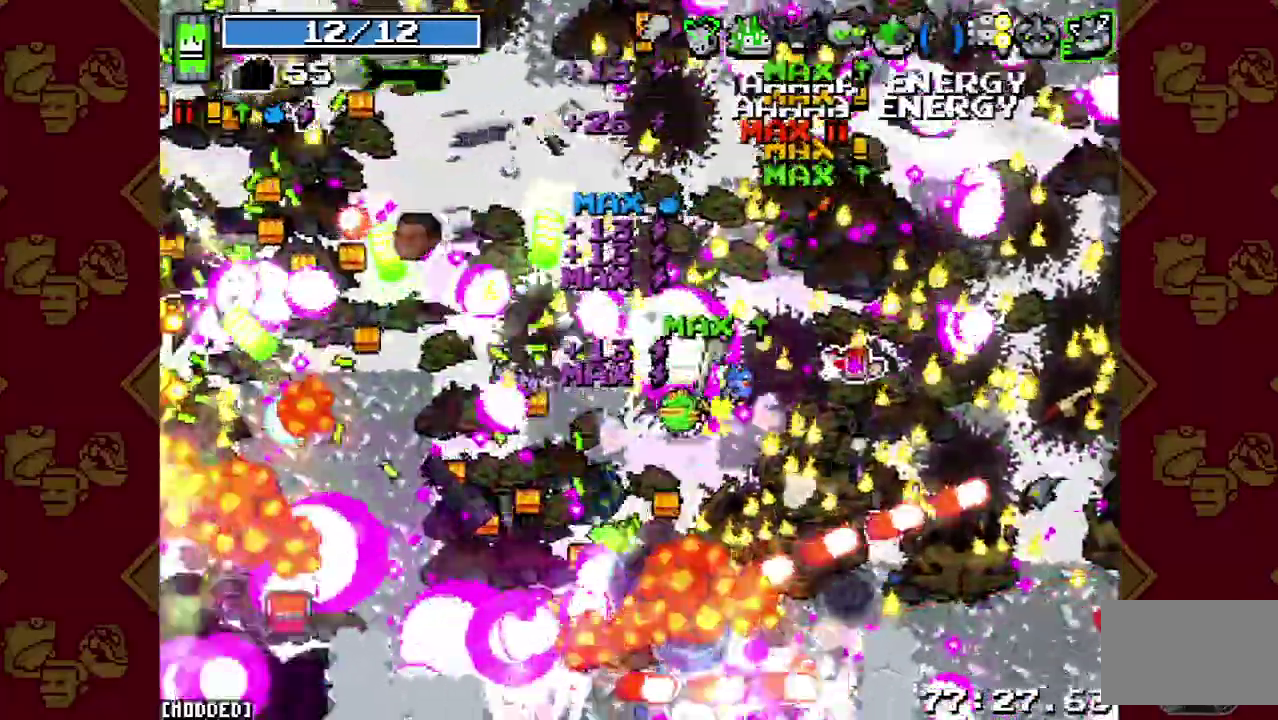
{"buttons": ["R2"], "left_stick": "left", "right_stick": "up-left", "button_events": [[100, "R2", "down"], [200, "R2", "up"], [400, "R2", "down"]]}
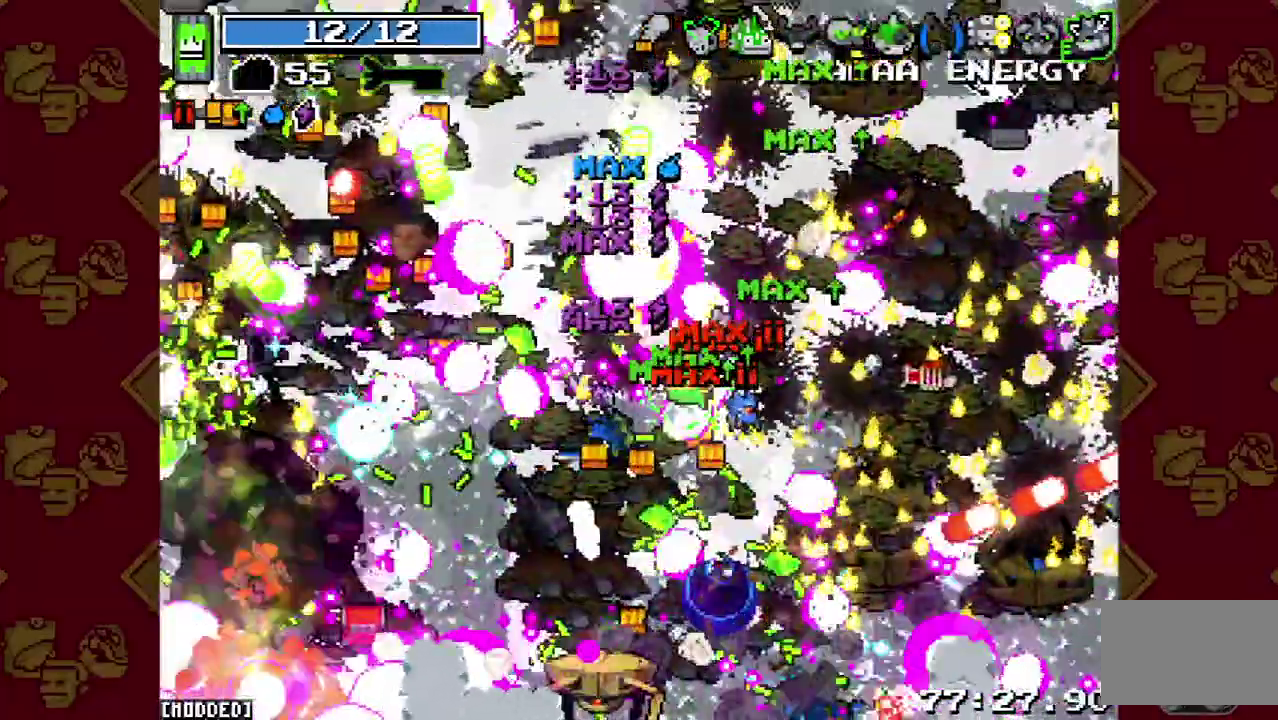
{"buttons": ["R2"], "left_stick": "up-left", "right_stick": "up-left", "button_events": [[33, "R2", "up"], [133, "R2", "down"], [267, "R2", "up"], [433, "R2", "down"]]}
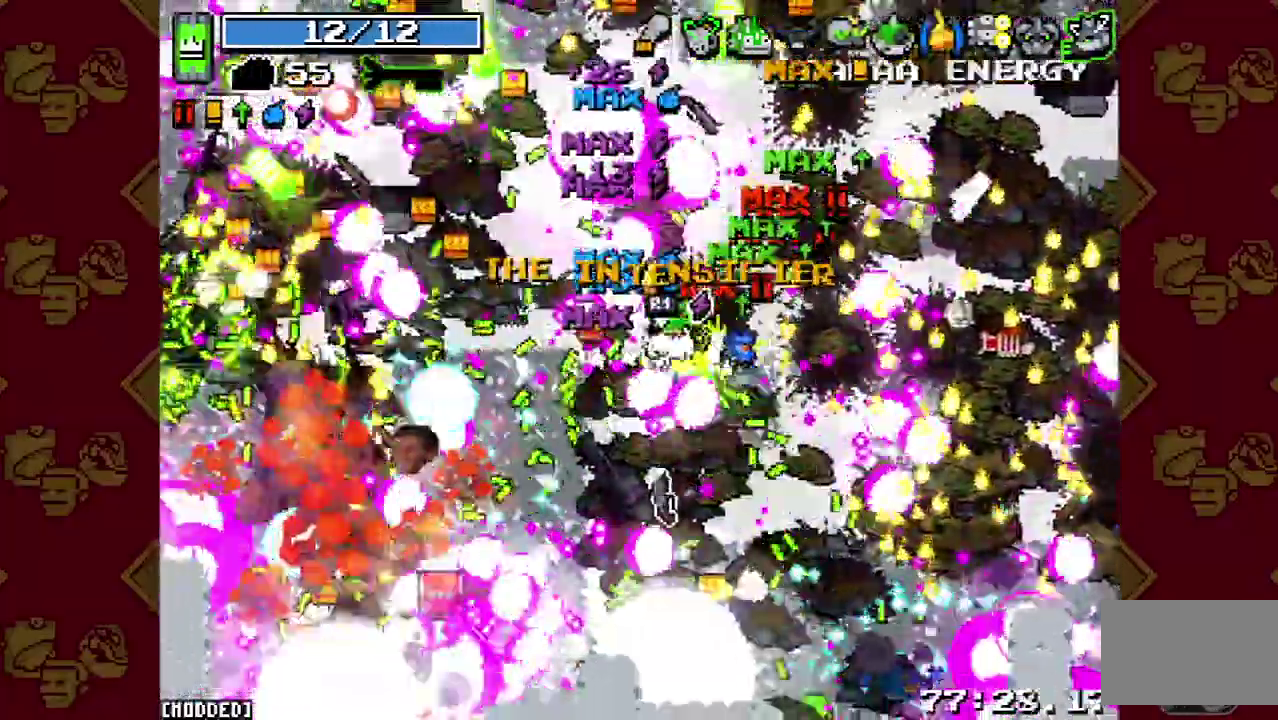
{"buttons": ["R2"], "left_stick": "up-left", "right_stick": "left", "button_events": [[67, "R2", "up"], [200, "R2", "down"], [333, "R2", "up"], [467, "R2", "down"]]}
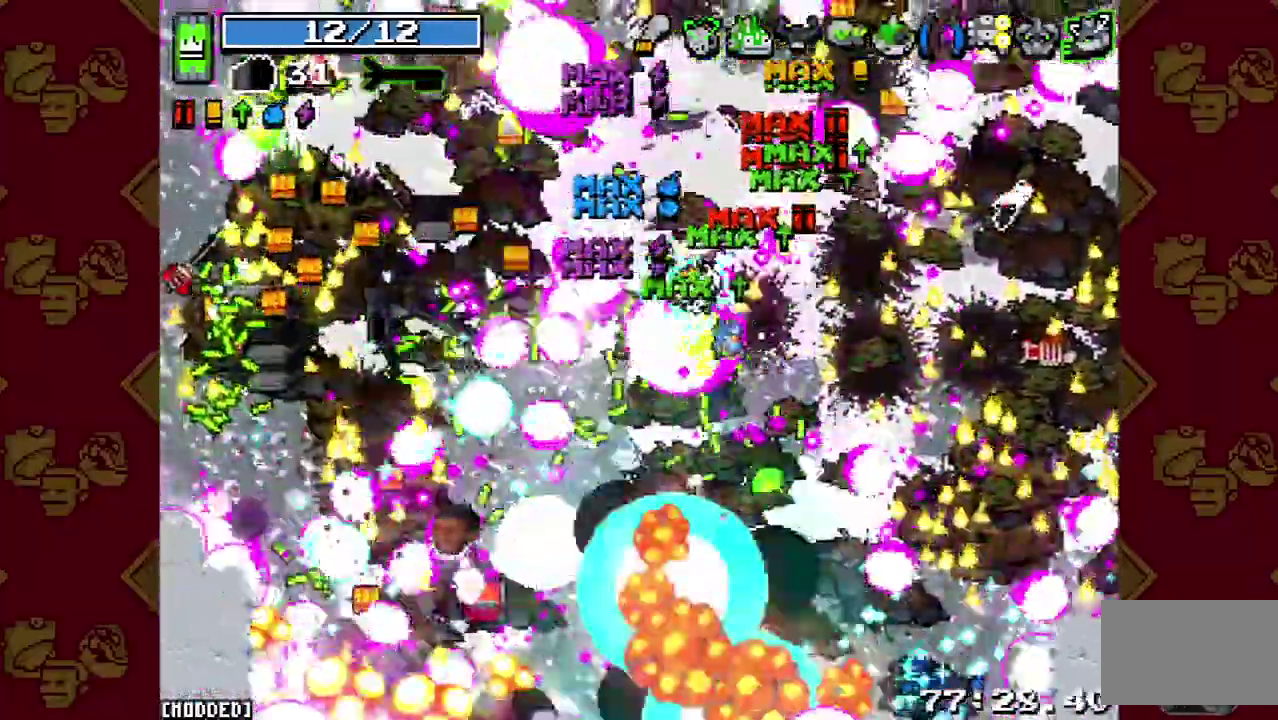
{"buttons": [], "left_stick": "left", "right_stick": "center", "button_events": [[67, "R2", "up"], [200, "R2", "down"], [300, "R2", "up"]]}
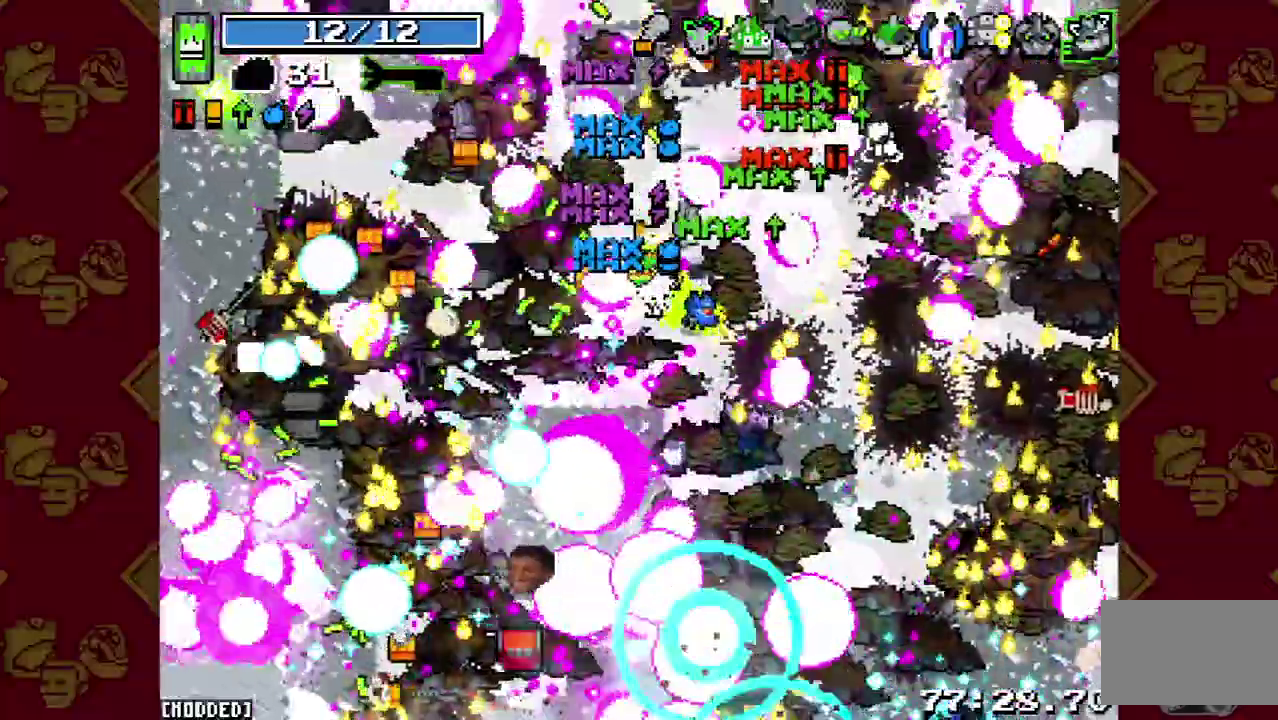
{"buttons": ["R2"], "left_stick": "up-left", "right_stick": "up"}
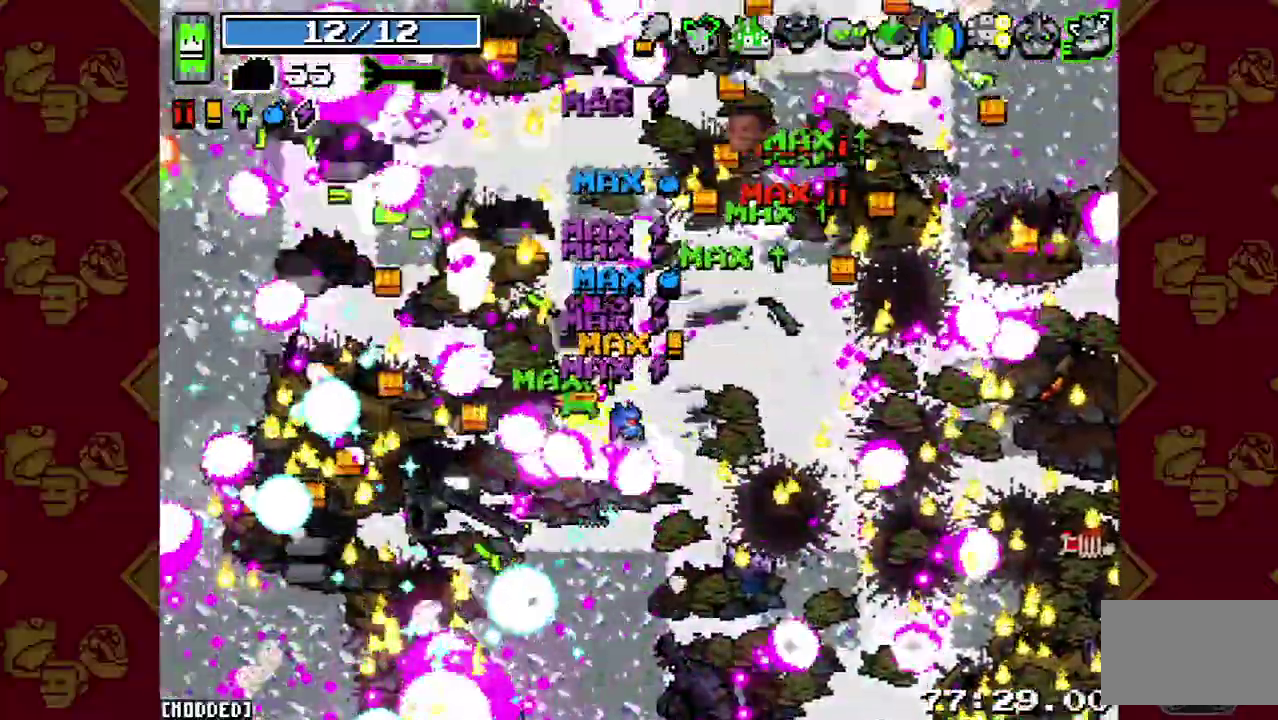
{"buttons": ["R2"], "left_stick": "up-right", "right_stick": "up", "button_events": [[67, "R2", "up"], [167, "R2", "down"], [300, "R2", "up"], [433, "R2", "down"]]}
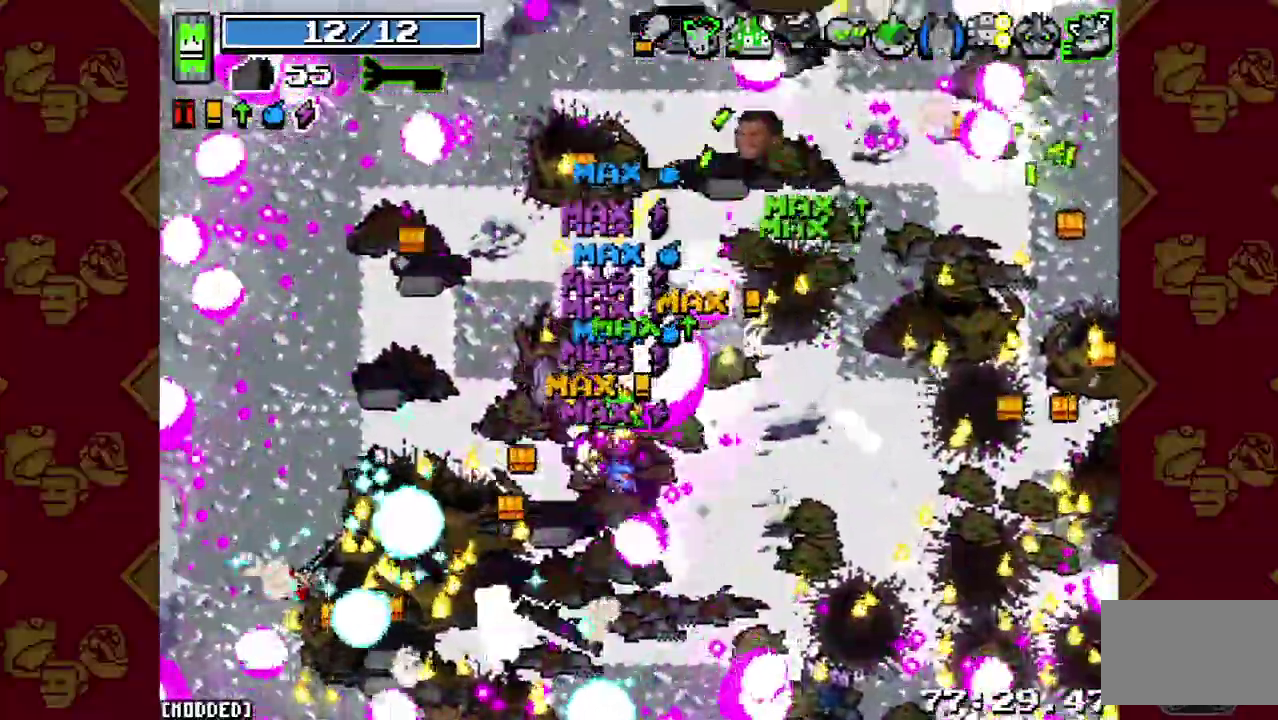
{"buttons": ["R2"], "left_stick": "up-right", "right_stick": "up", "button_events": [[67, "R2", "up"], [233, "R2", "down"], [333, "R2", "up"], [500, "R2", "down"]]}
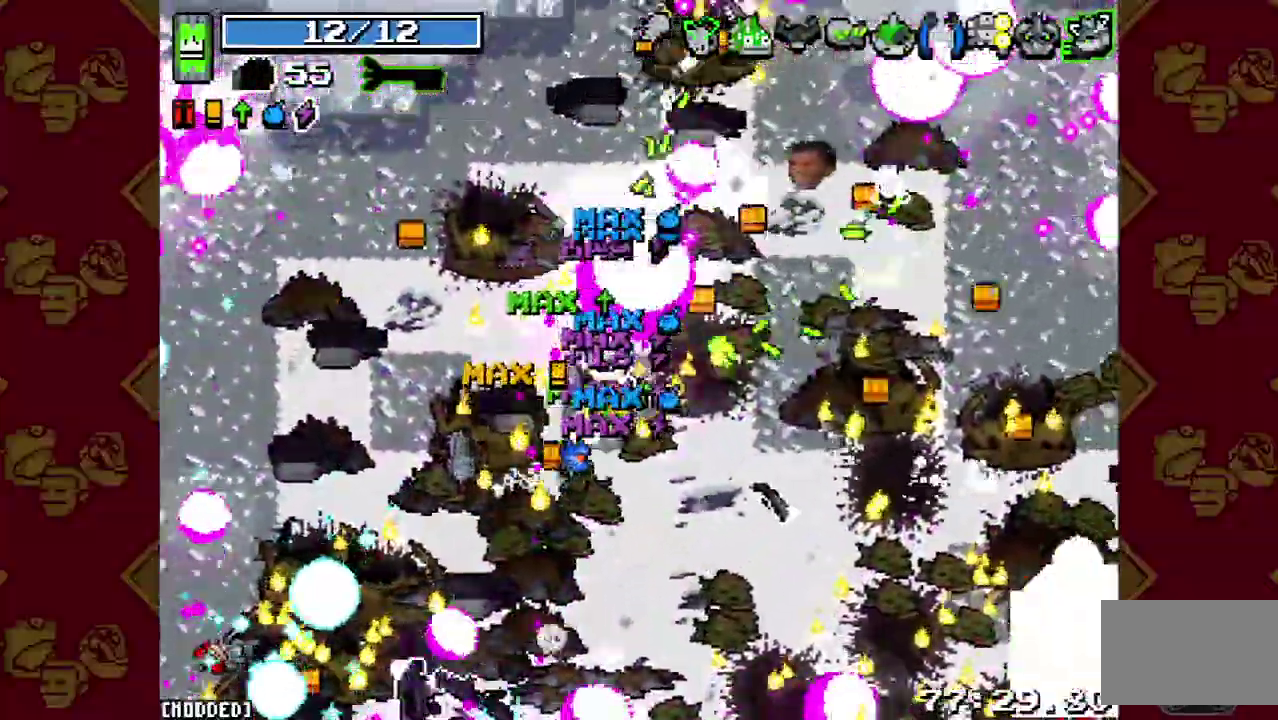
{"buttons": [], "left_stick": "up-right", "right_stick": "up", "button_events": [[133, "R2", "up"], [267, "R2", "down"], [400, "R2", "up"]]}
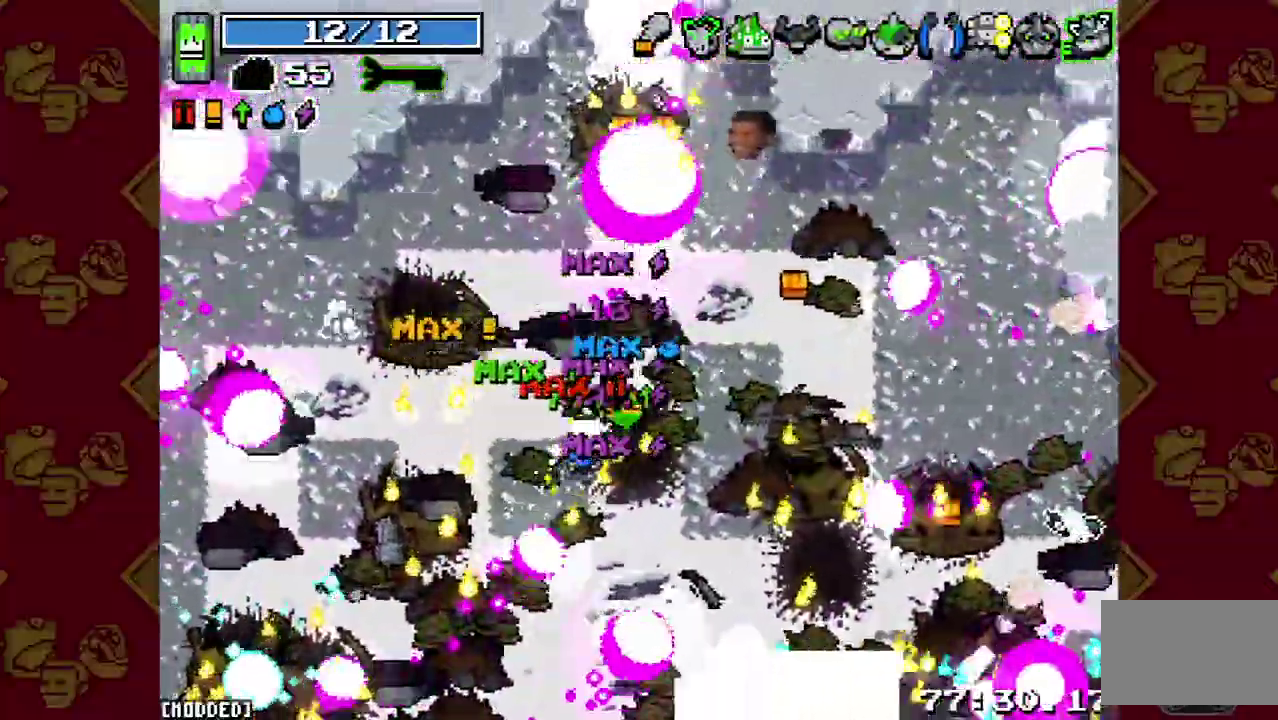
{"buttons": [], "left_stick": "up-right", "right_stick": "up", "button_events": [[67, "R2", "down"], [233, "R2", "up"], [367, "R2", "down"], [500, "R2", "up"]]}